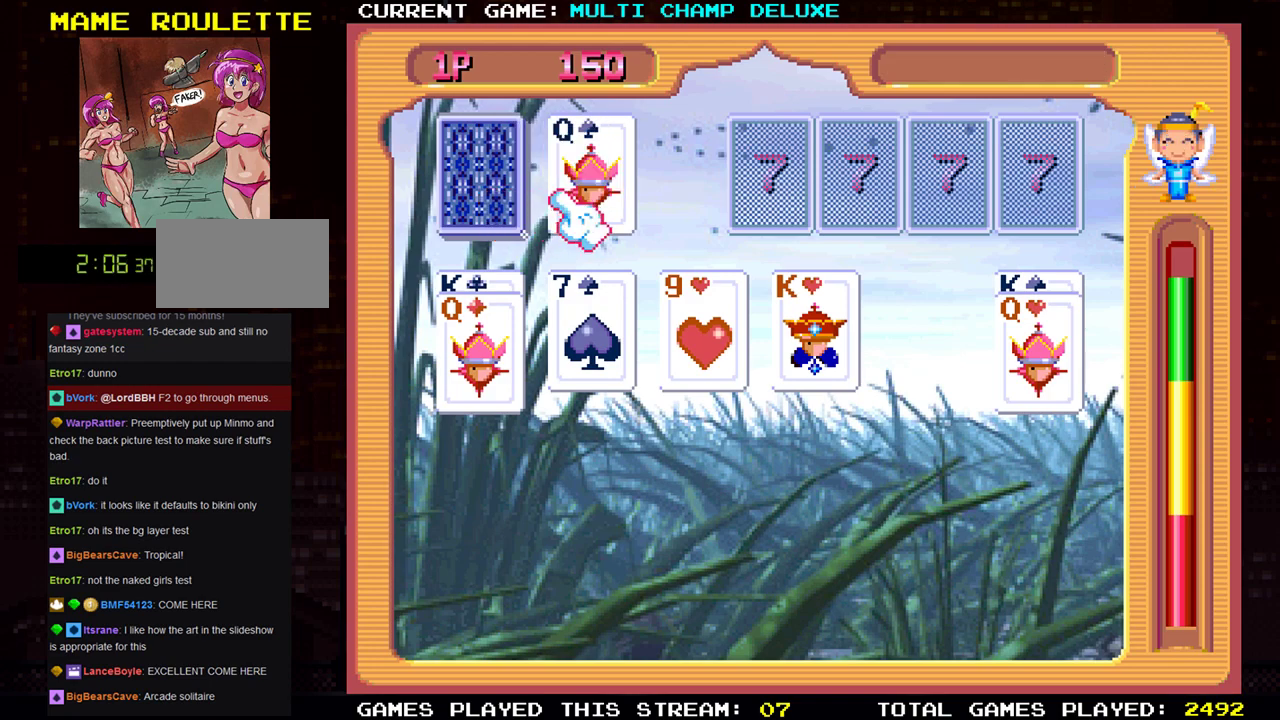
Gameplay with a controller (arcade stick); each line is a JSON object with the inputs held at the frame after it. "events" lists button and stick changes between this image and that frame as [ms after this image, input, new state], when the widget could be followed in between. Not read: L3 R3.
{"buttons": [], "left_stick": "right", "events": [[150, "left_stick", "left"], [267, "left_stick", "center"], [384, "left_stick", "right"]]}
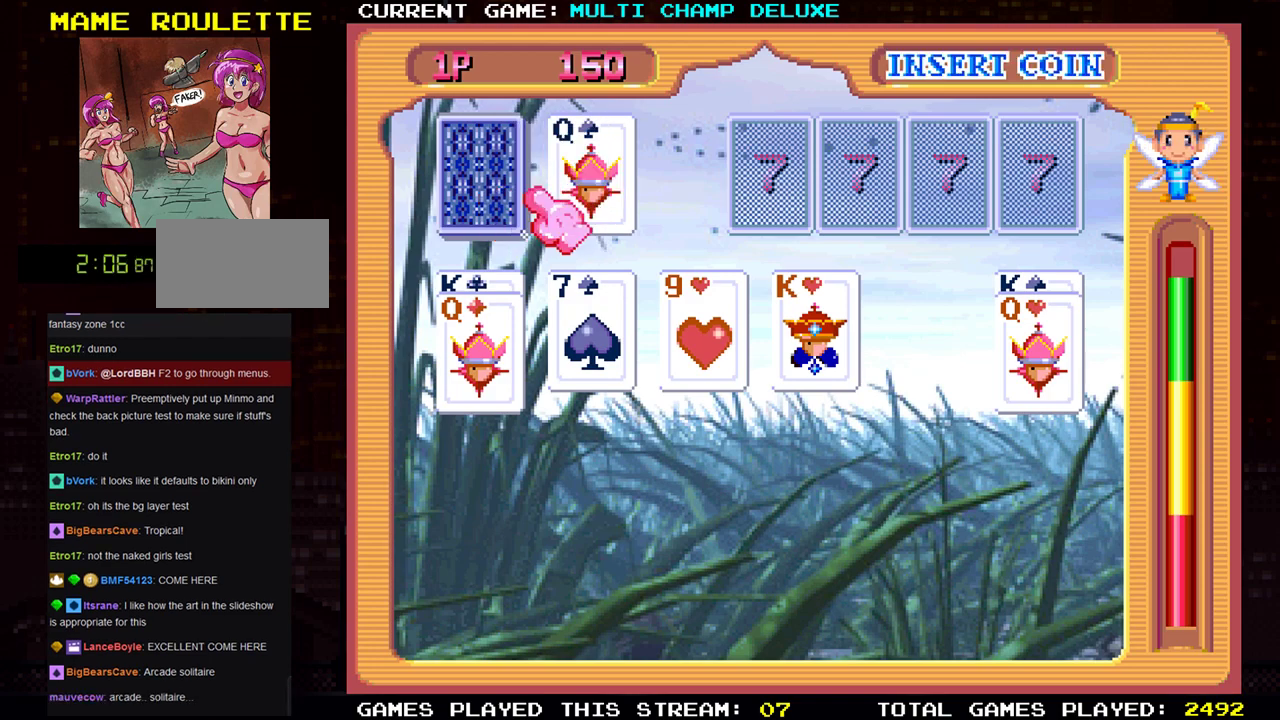
{"buttons": [], "left_stick": "down", "events": [[33, "left_stick", "center"], [283, "SQUARE", "down"], [367, "SQUARE", "up"], [367, "left_stick", "down"]]}
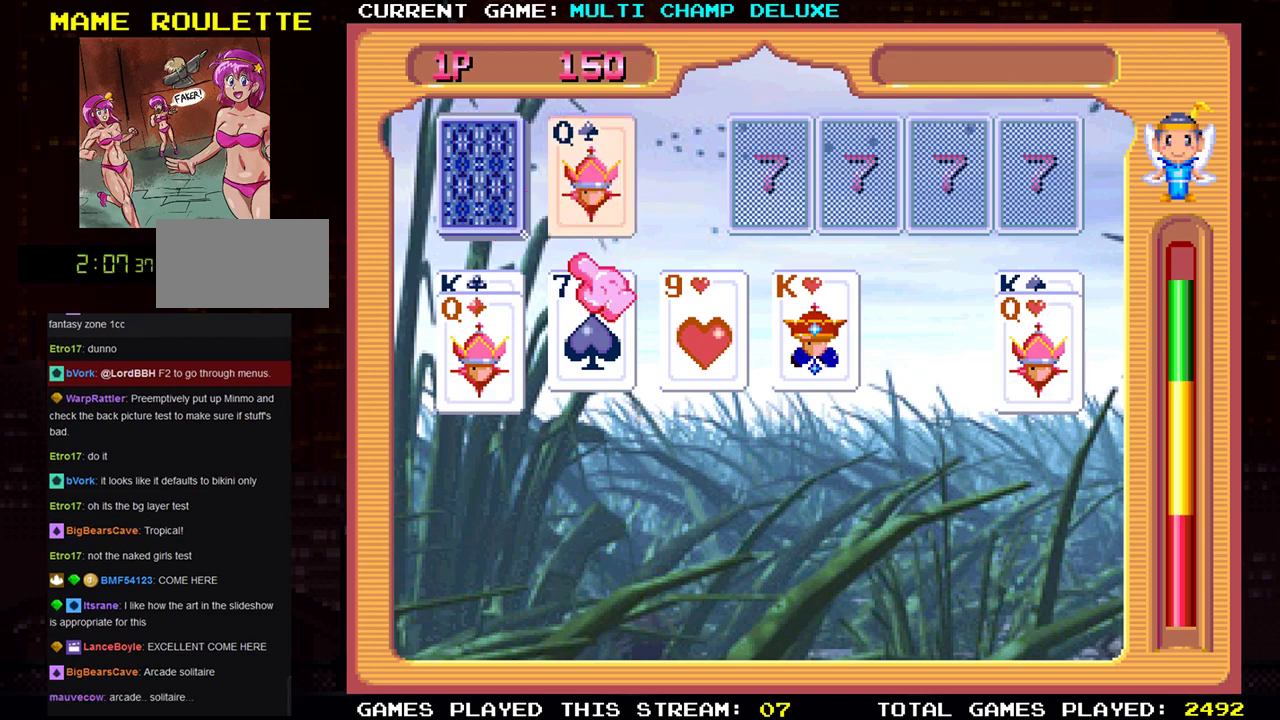
{"buttons": [], "left_stick": "center", "events": [[184, "left_stick", "right"], [467, "left_stick", "center"]]}
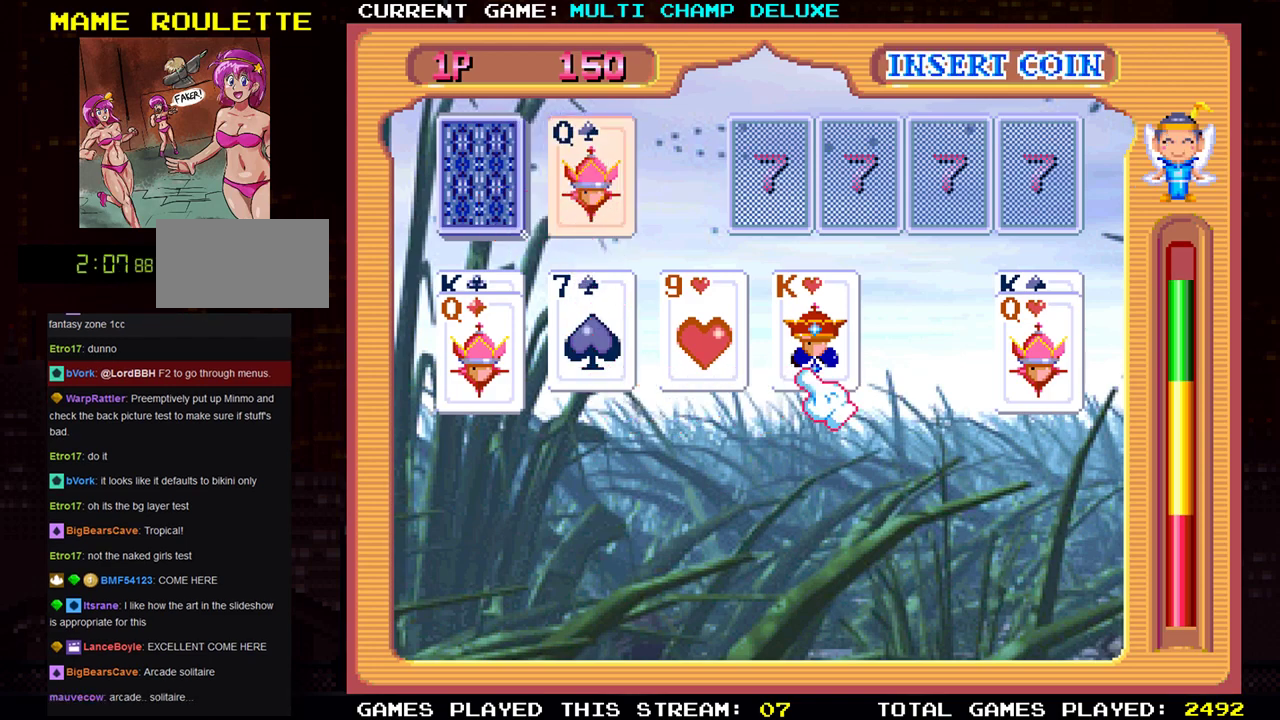
{"buttons": [], "left_stick": "left", "events": [[116, "SQUARE", "down"], [200, "SQUARE", "up"], [317, "left_stick", "left"]]}
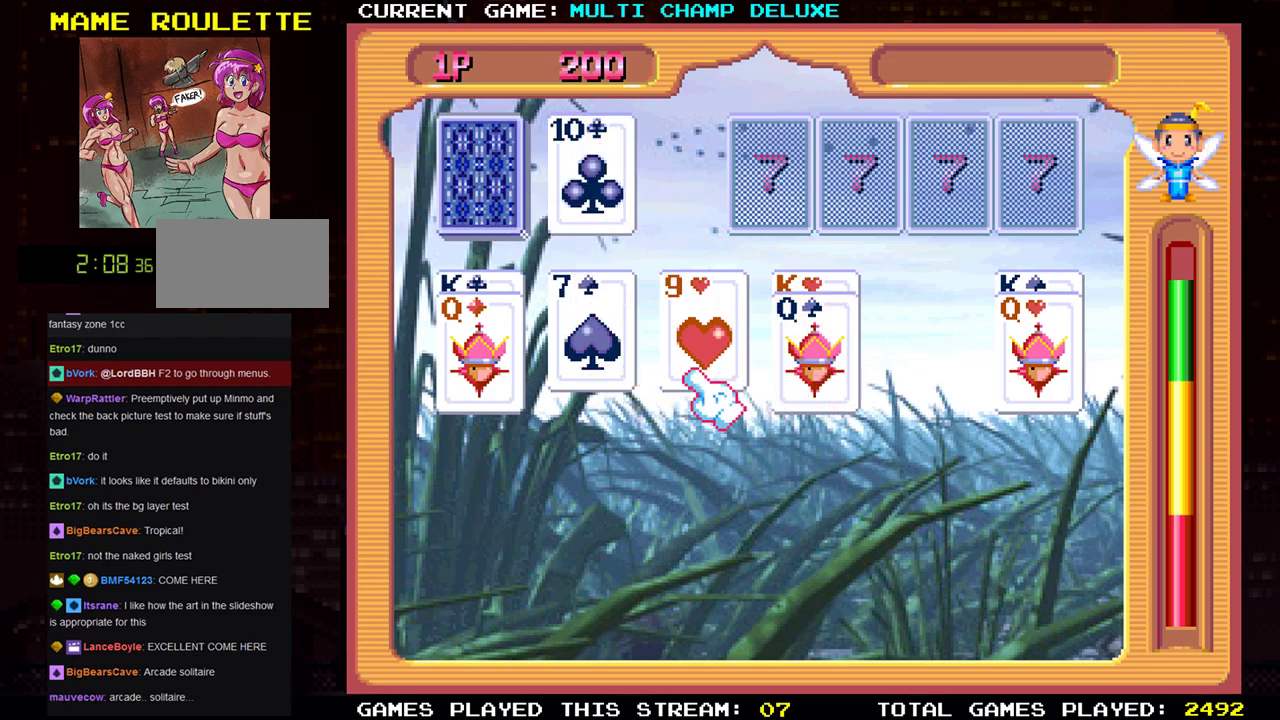
{"buttons": [], "left_stick": "up", "events": [[234, "left_stick", "center"], [317, "left_stick", "up"]]}
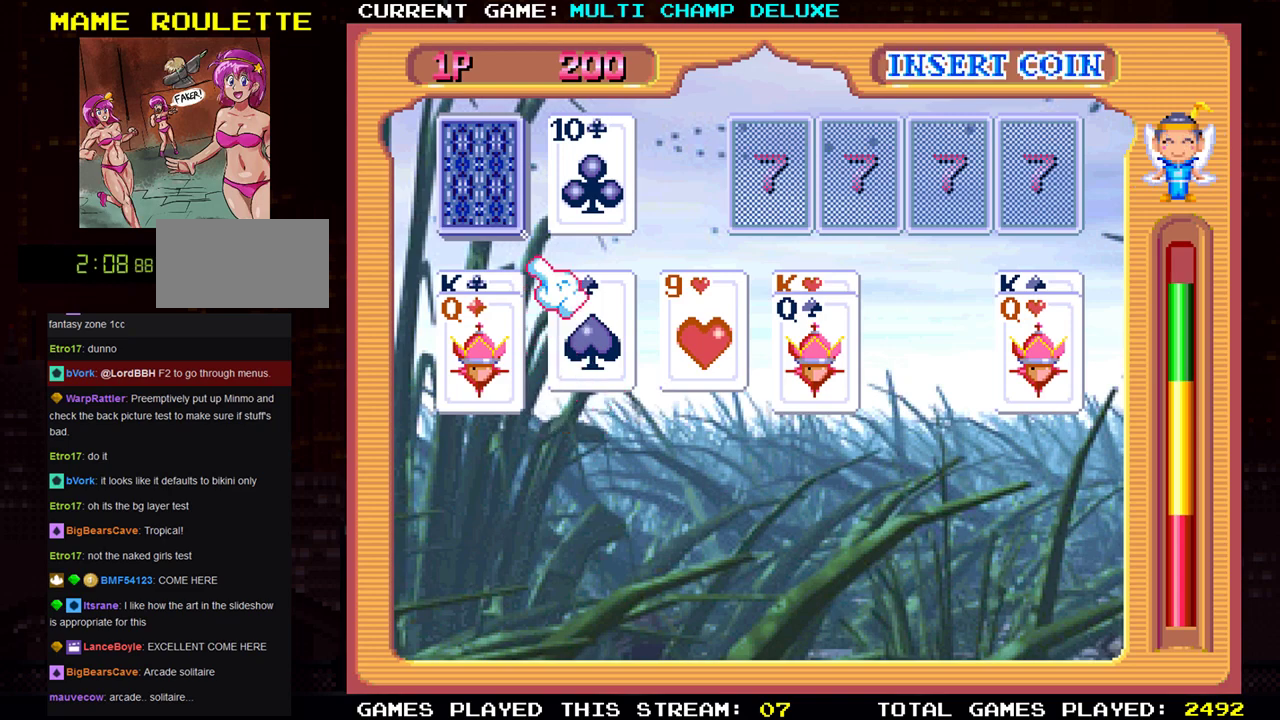
{"buttons": [], "left_stick": "center", "events": [[133, "left_stick", "center"], [350, "left_stick", "left"], [433, "left_stick", "center"]]}
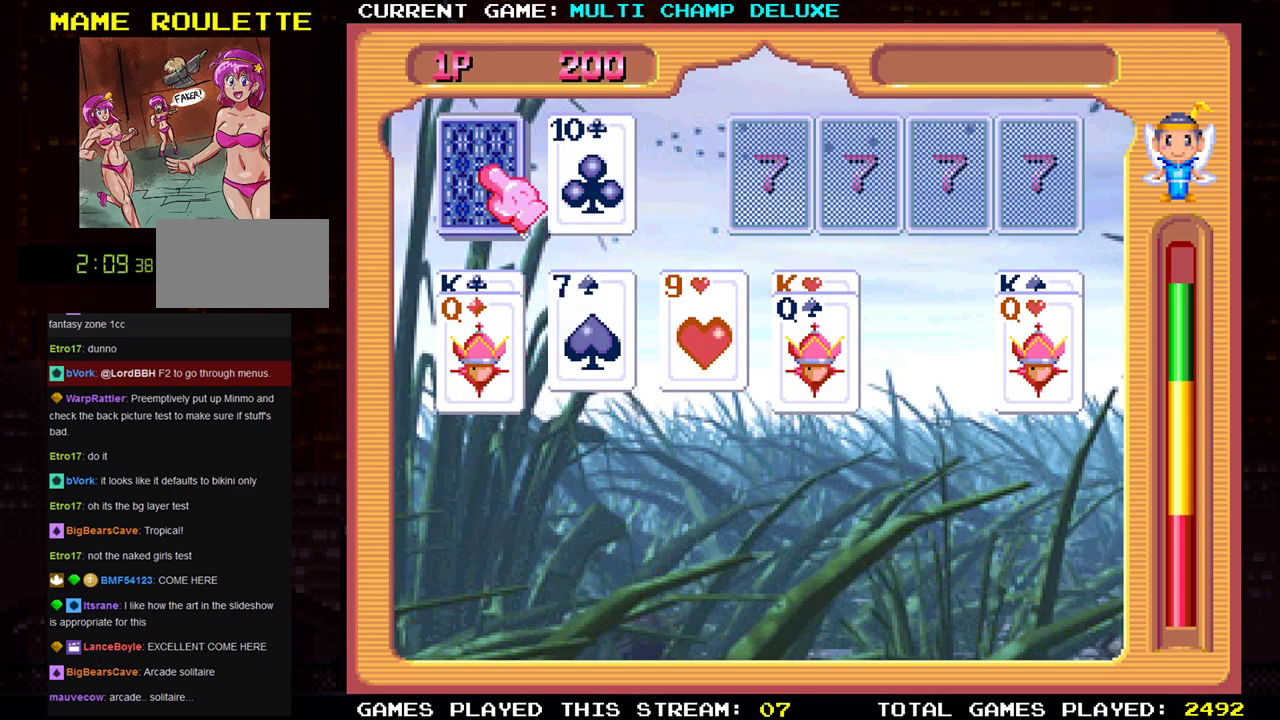
{"buttons": [], "left_stick": "center", "events": [[284, "SQUARE", "down"], [350, "SQUARE", "up"]]}
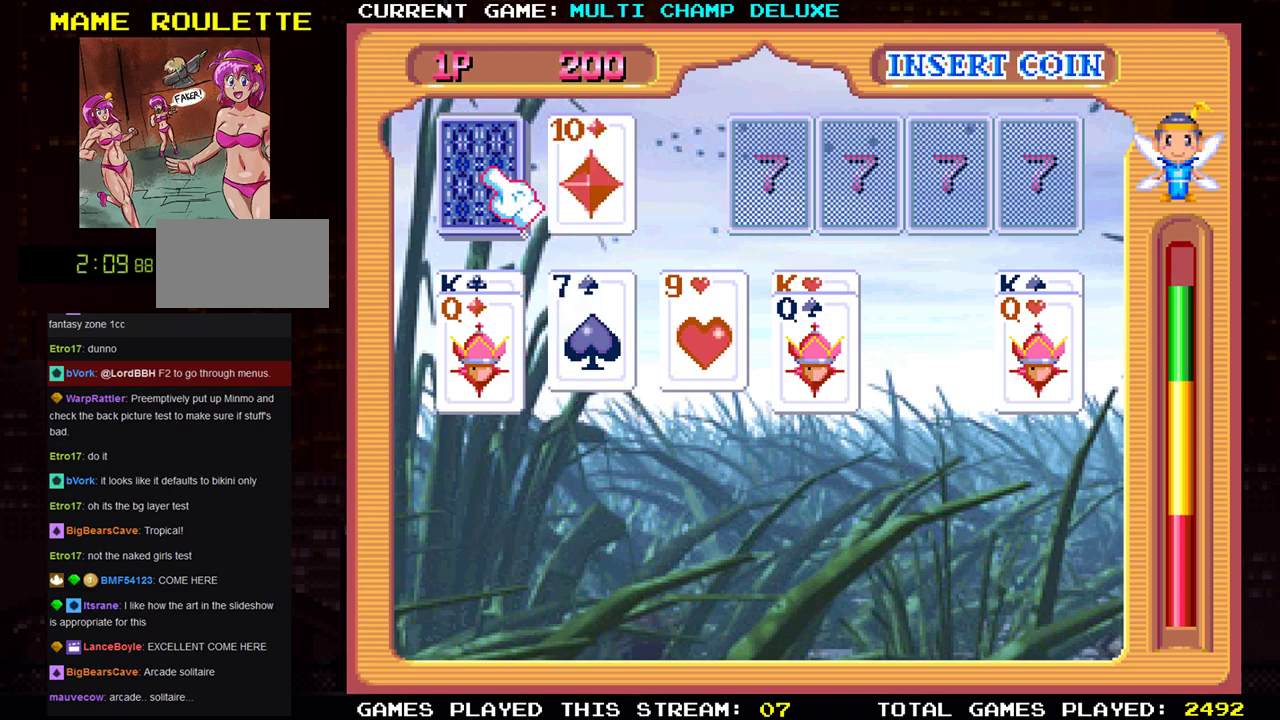
{"buttons": [], "left_stick": "center", "events": []}
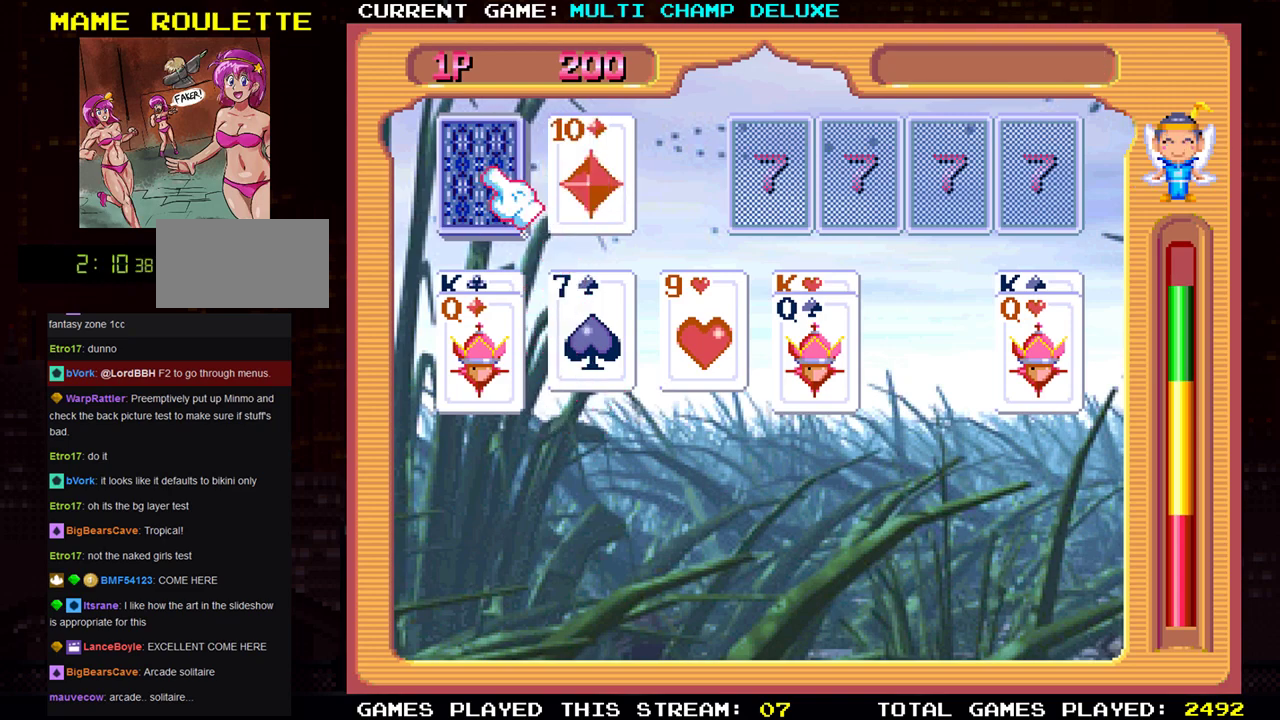
{"buttons": [], "left_stick": "center", "events": []}
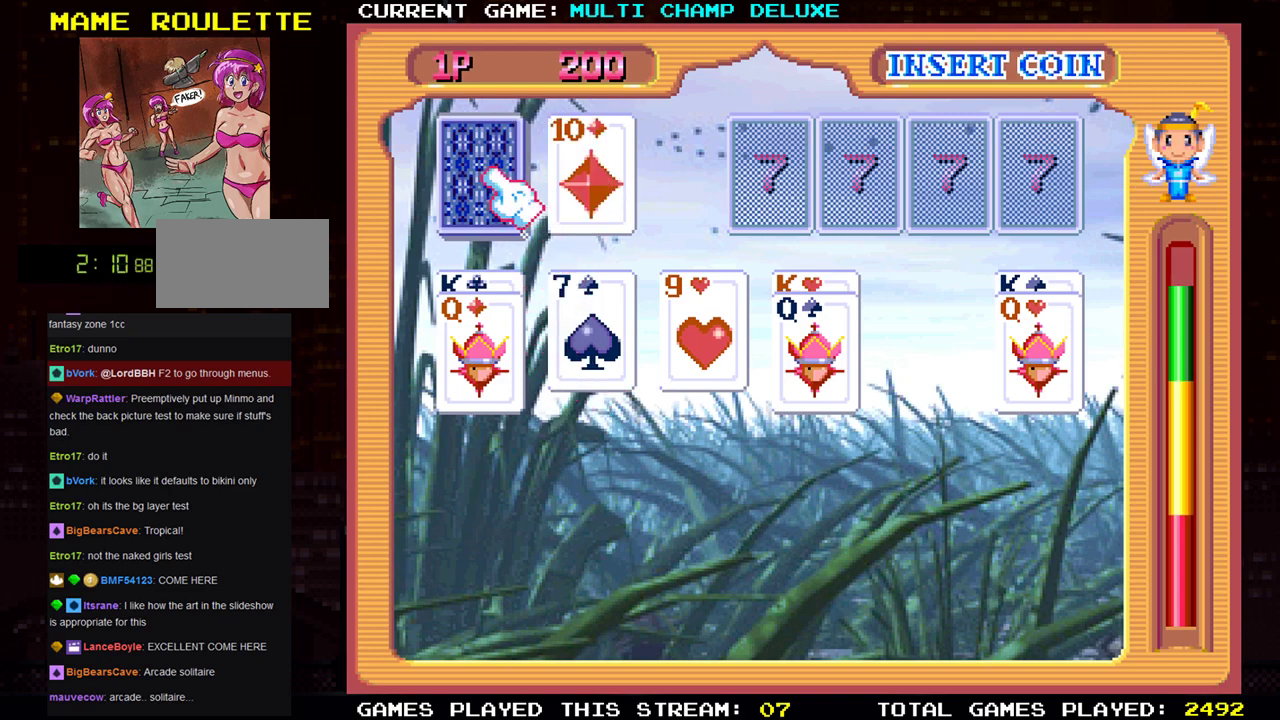
{"buttons": [], "left_stick": "center", "events": [[233, "SQUARE", "down"], [333, "SQUARE", "up"]]}
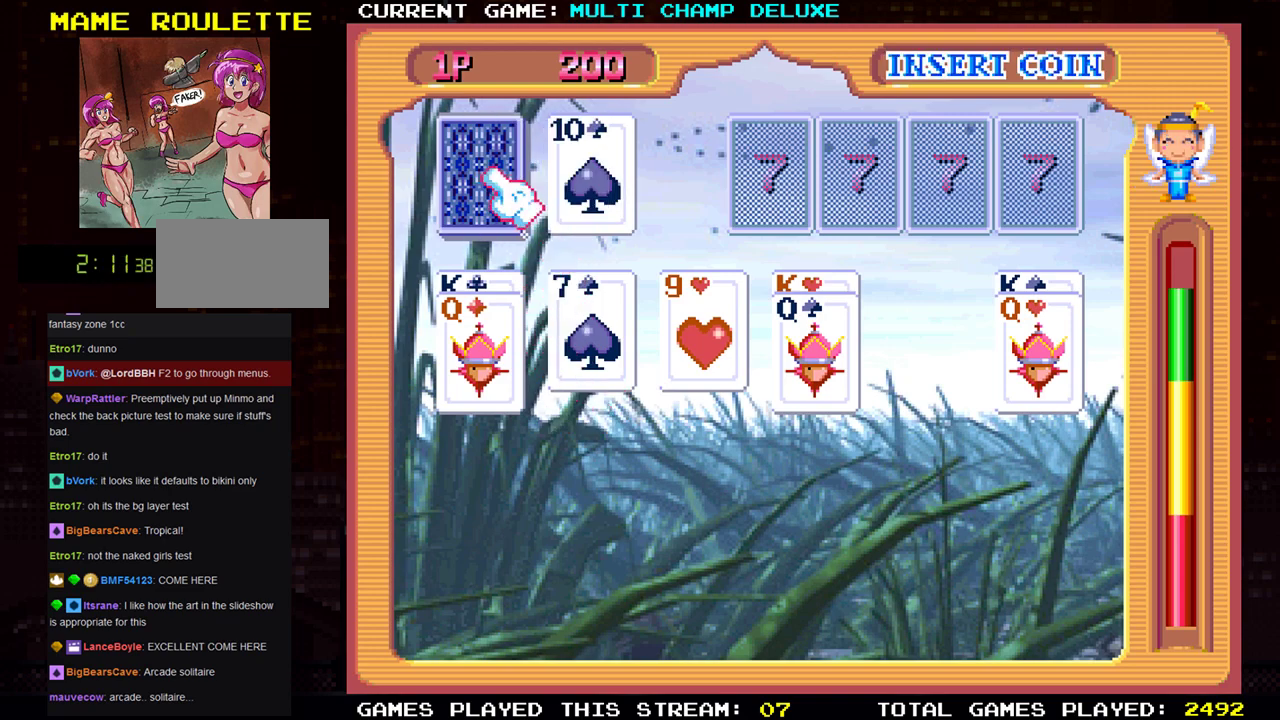
{"buttons": [], "left_stick": "center", "events": []}
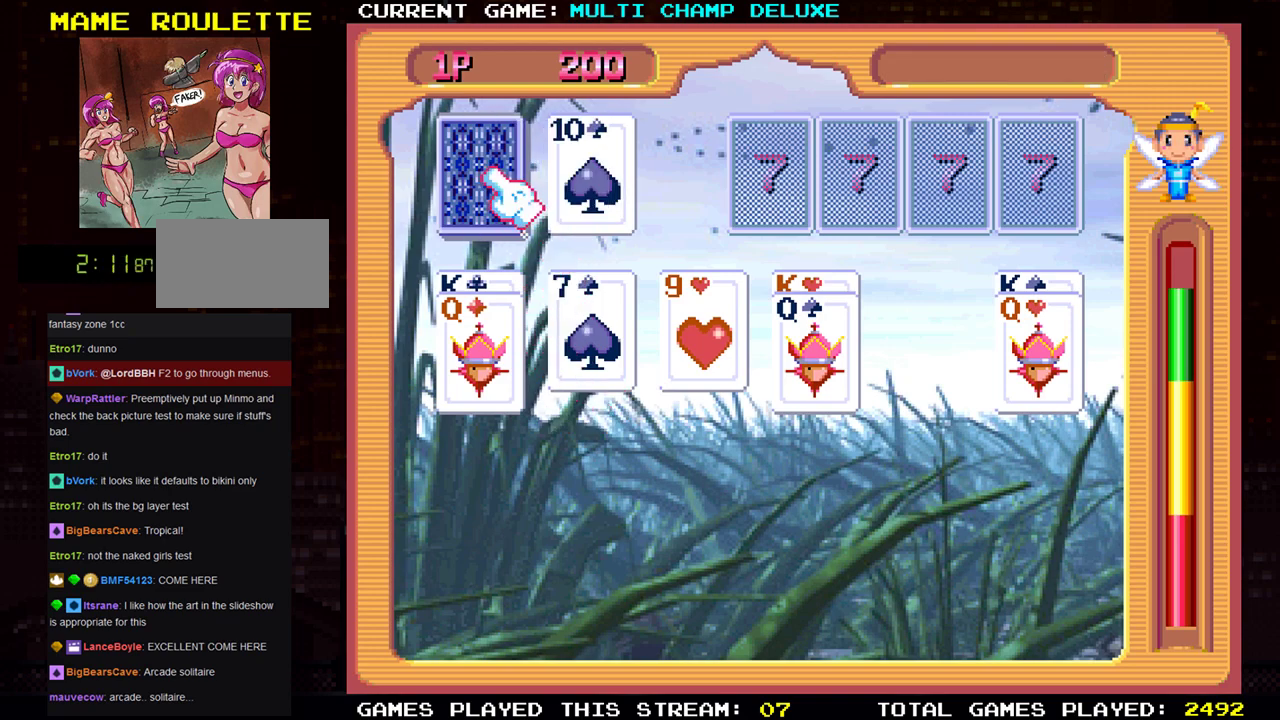
{"buttons": [], "left_stick": "center", "events": [[233, "SQUARE", "down"], [317, "SQUARE", "up"]]}
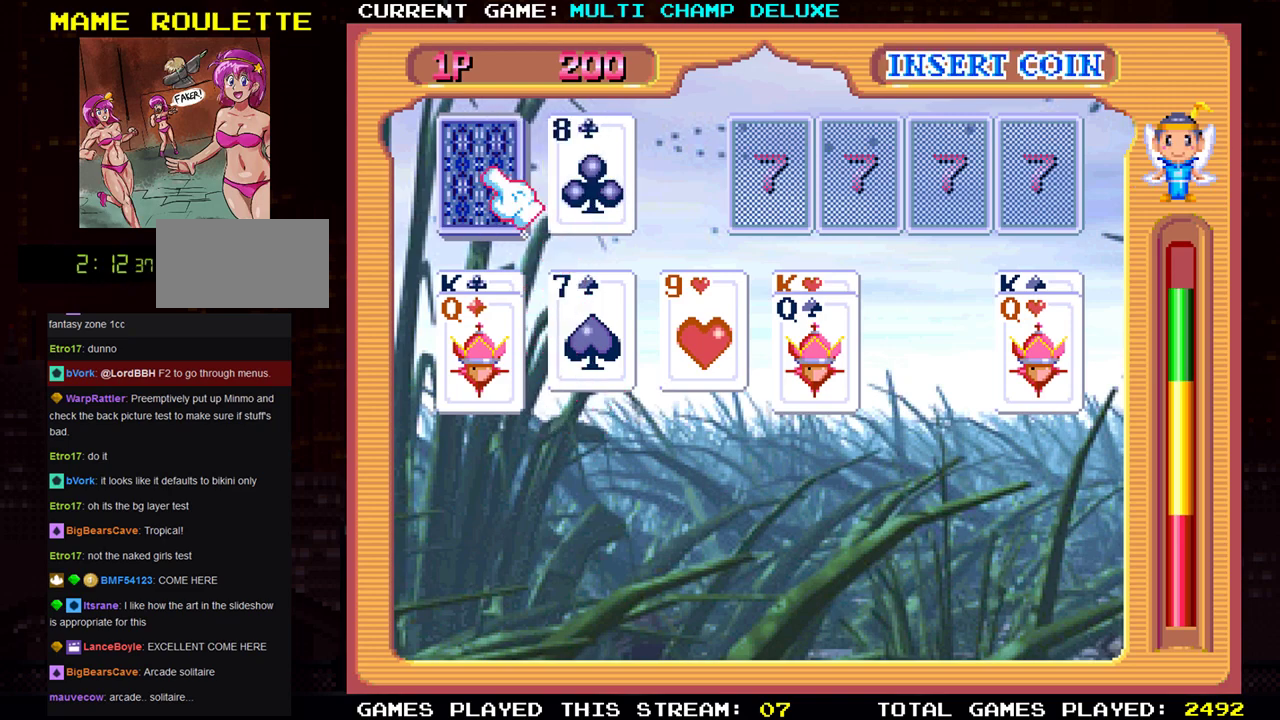
{"buttons": [], "left_stick": "center", "events": []}
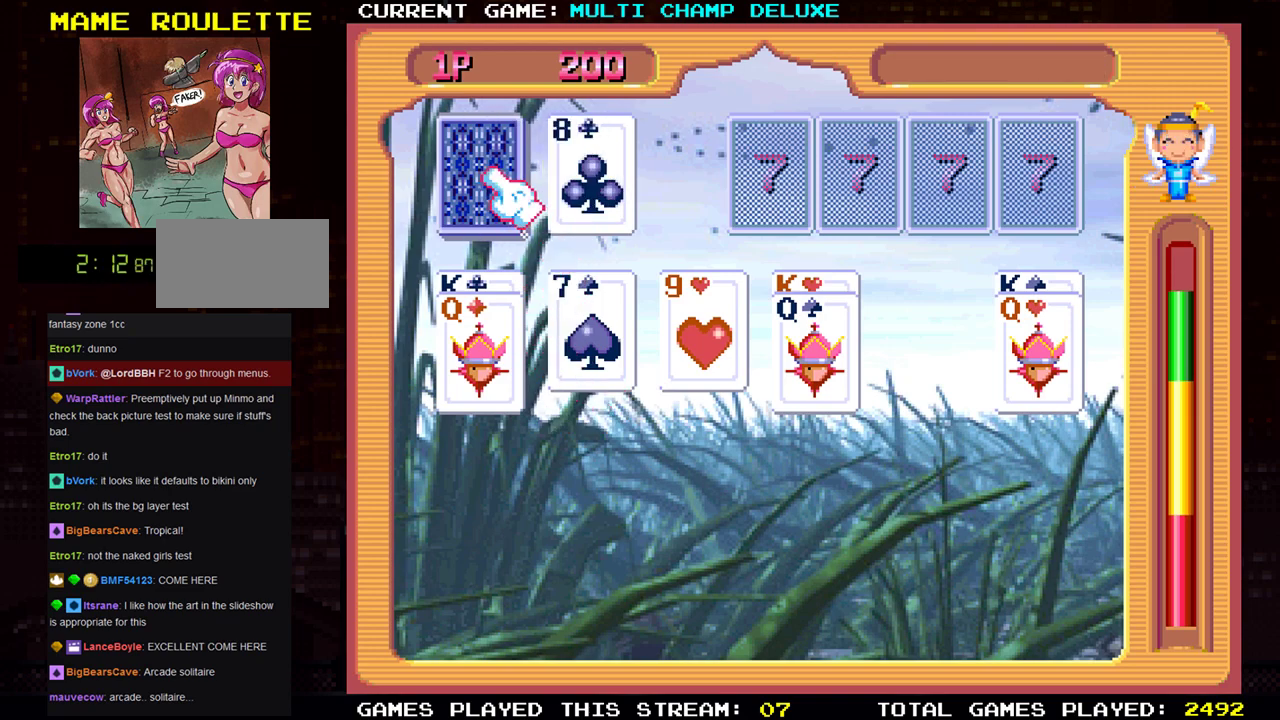
{"buttons": ["SQUARE"], "left_stick": "center", "events": [[16, "left_stick", "right"], [133, "left_stick", "center"], [483, "SQUARE", "down"]]}
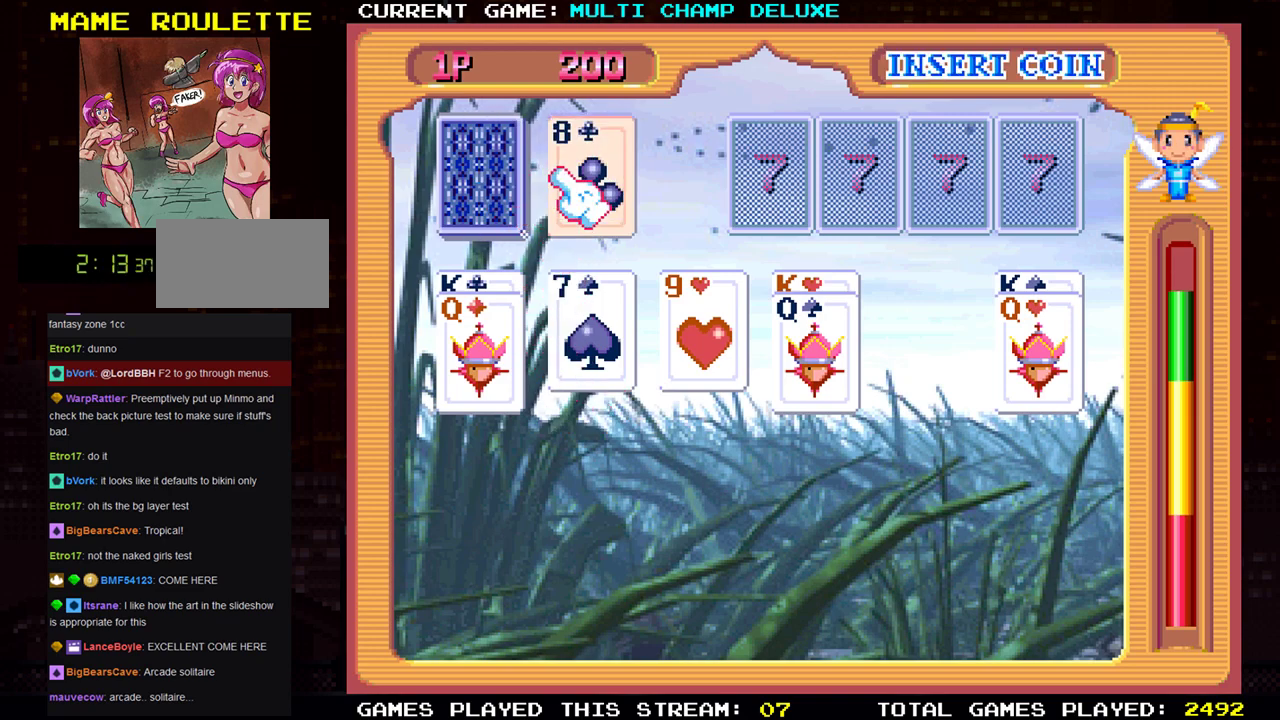
{"buttons": [], "left_stick": "right", "events": [[67, "SQUARE", "up"], [134, "left_stick", "down"], [450, "left_stick", "right"]]}
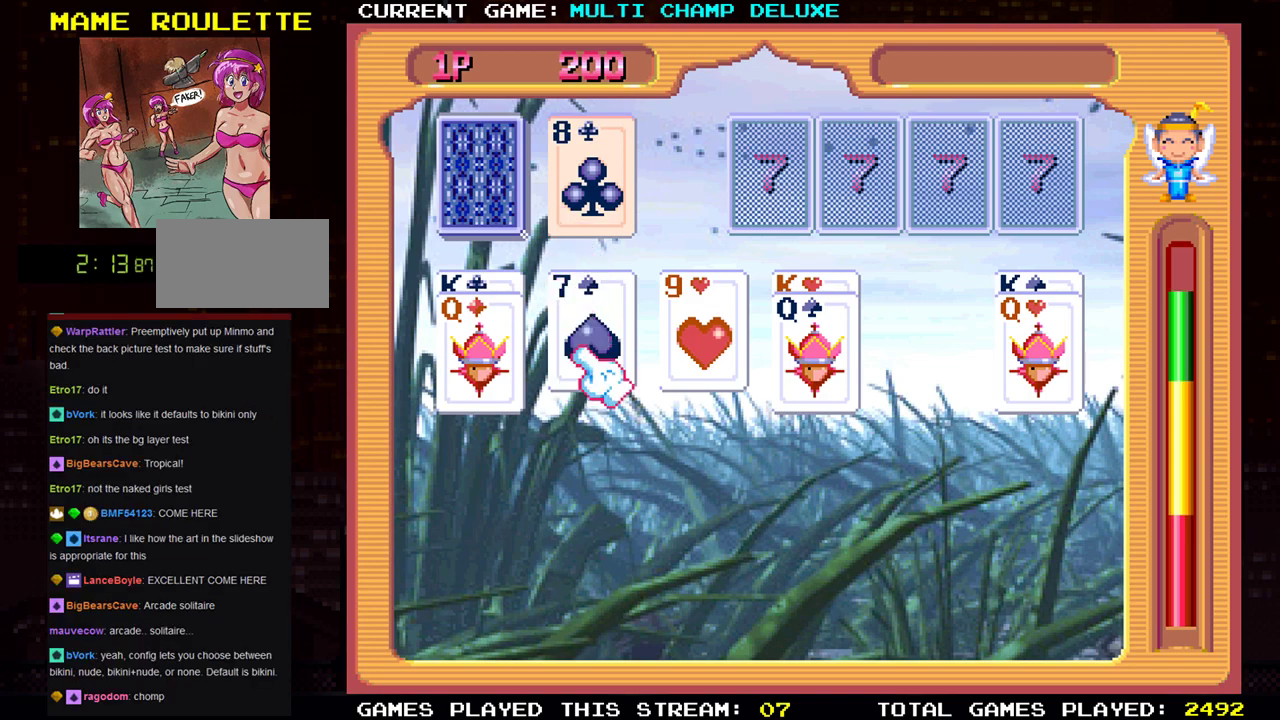
{"buttons": [], "left_stick": "center", "events": [[166, "left_stick", "center"], [400, "SQUARE", "down"], [483, "SQUARE", "up"]]}
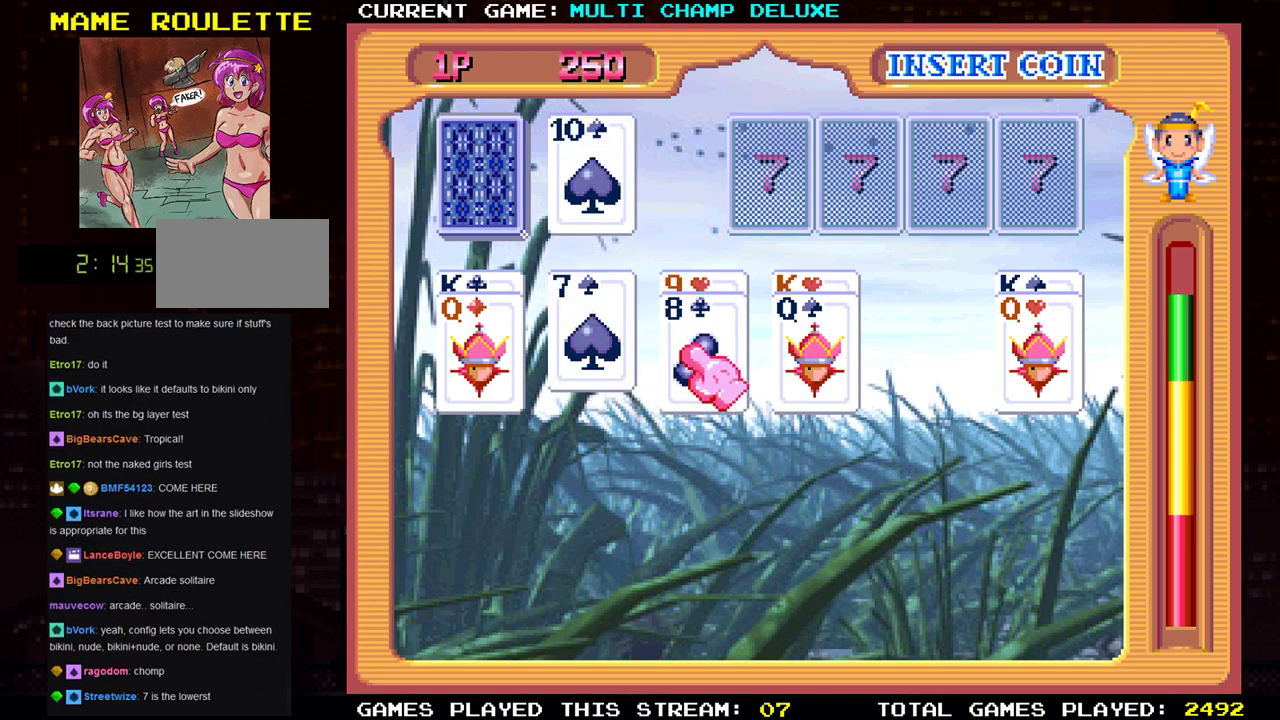
{"buttons": [], "left_stick": "center", "events": [[167, "left_stick", "left"], [451, "left_stick", "center"]]}
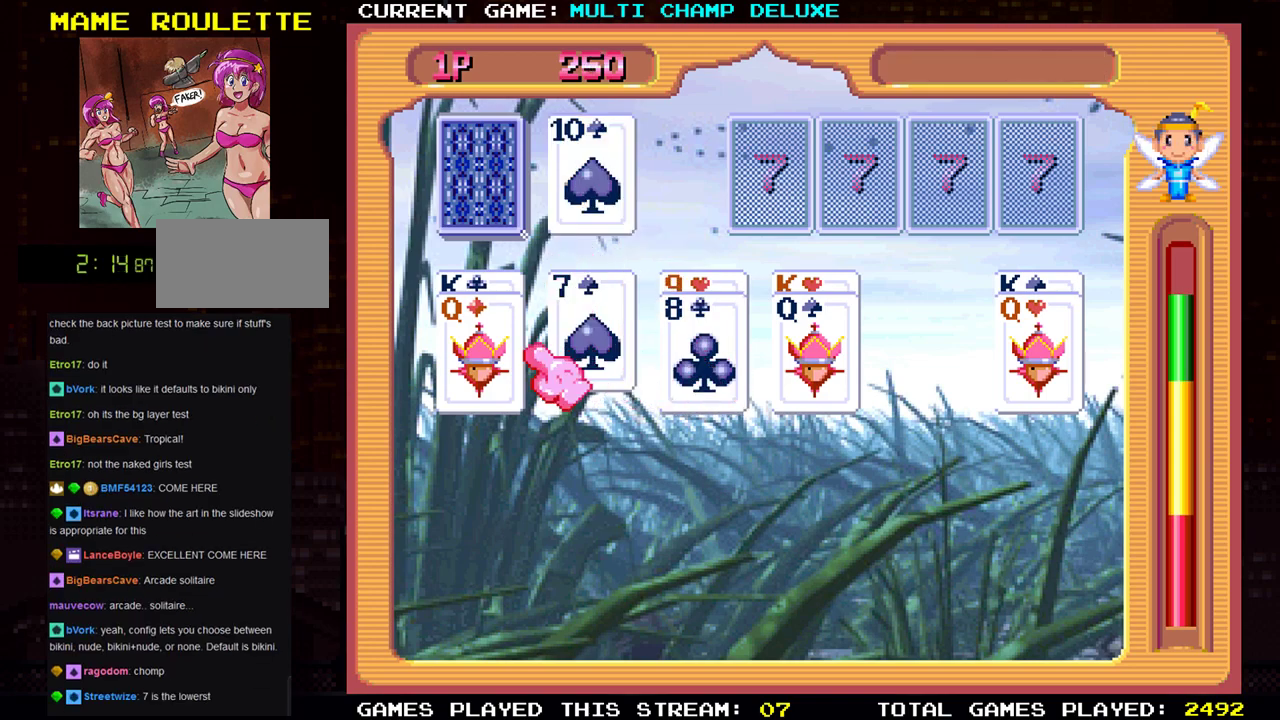
{"buttons": [], "left_stick": "left", "events": [[17, "left_stick", "up"], [400, "left_stick", "center"], [484, "left_stick", "left"]]}
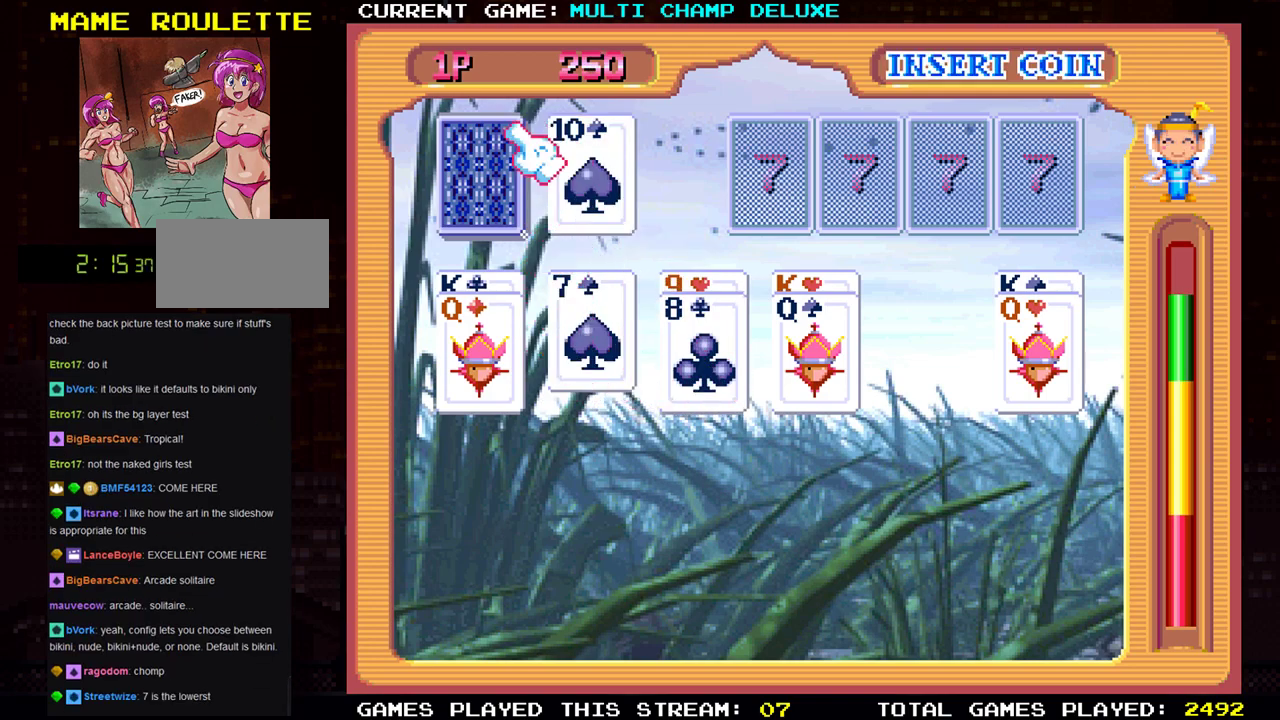
{"buttons": [], "left_stick": "center", "events": [[67, "left_stick", "center"], [234, "left_stick", "down"], [367, "left_stick", "center"]]}
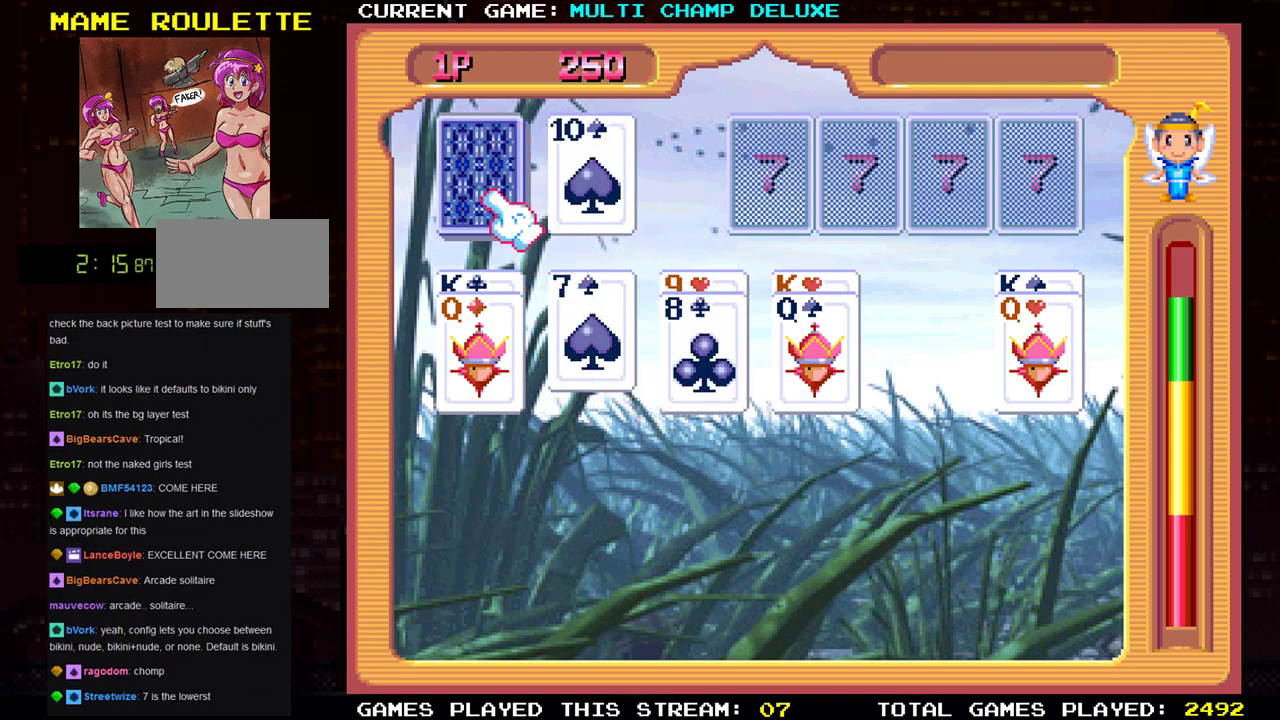
{"buttons": [], "left_stick": "center", "events": [[17, "SQUARE", "down"], [100, "SQUARE", "up"]]}
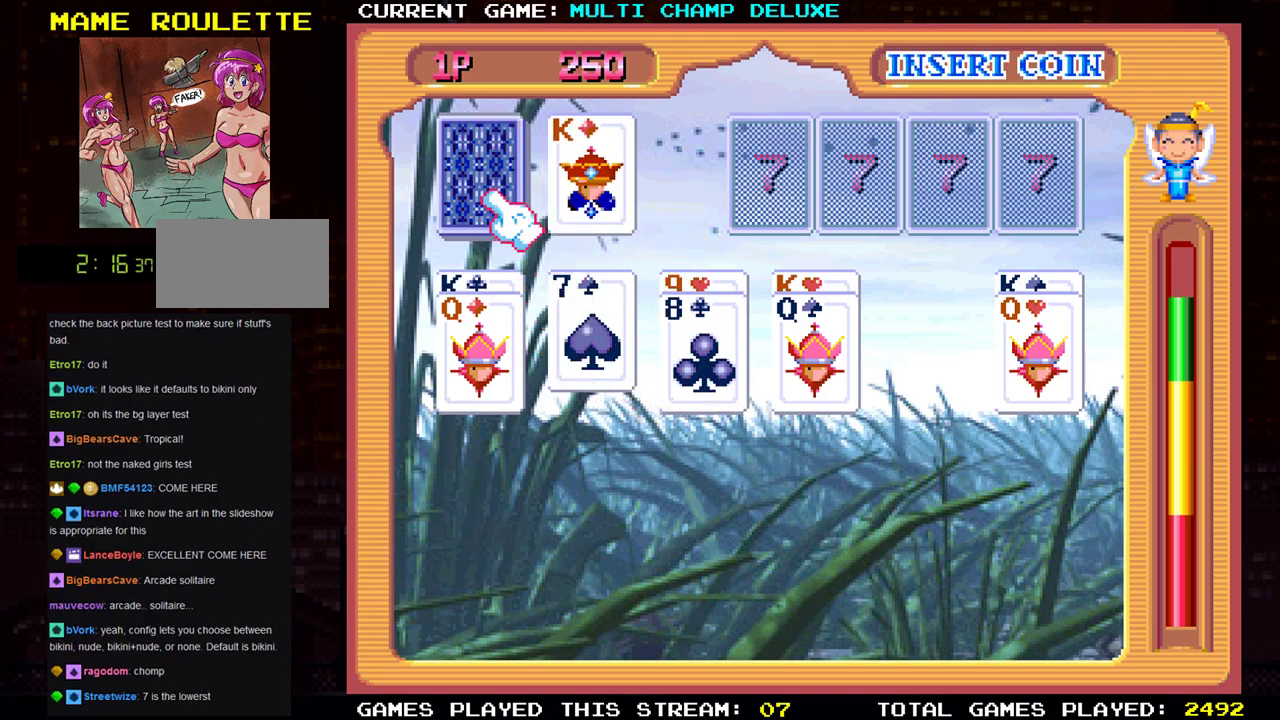
{"buttons": [], "left_stick": "center", "events": [[317, "left_stick", "right"], [501, "left_stick", "center"]]}
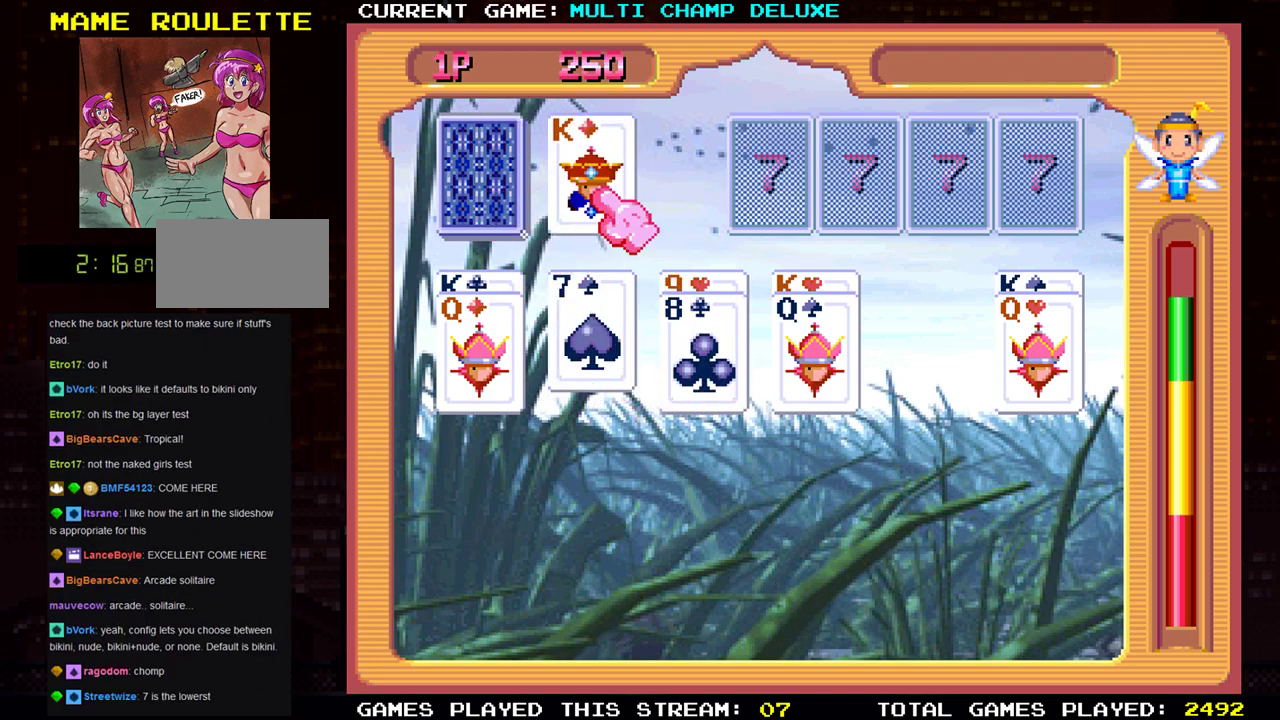
{"buttons": [], "left_stick": "down", "events": [[117, "SQUARE", "down"], [233, "SQUARE", "up"], [350, "left_stick", "down"]]}
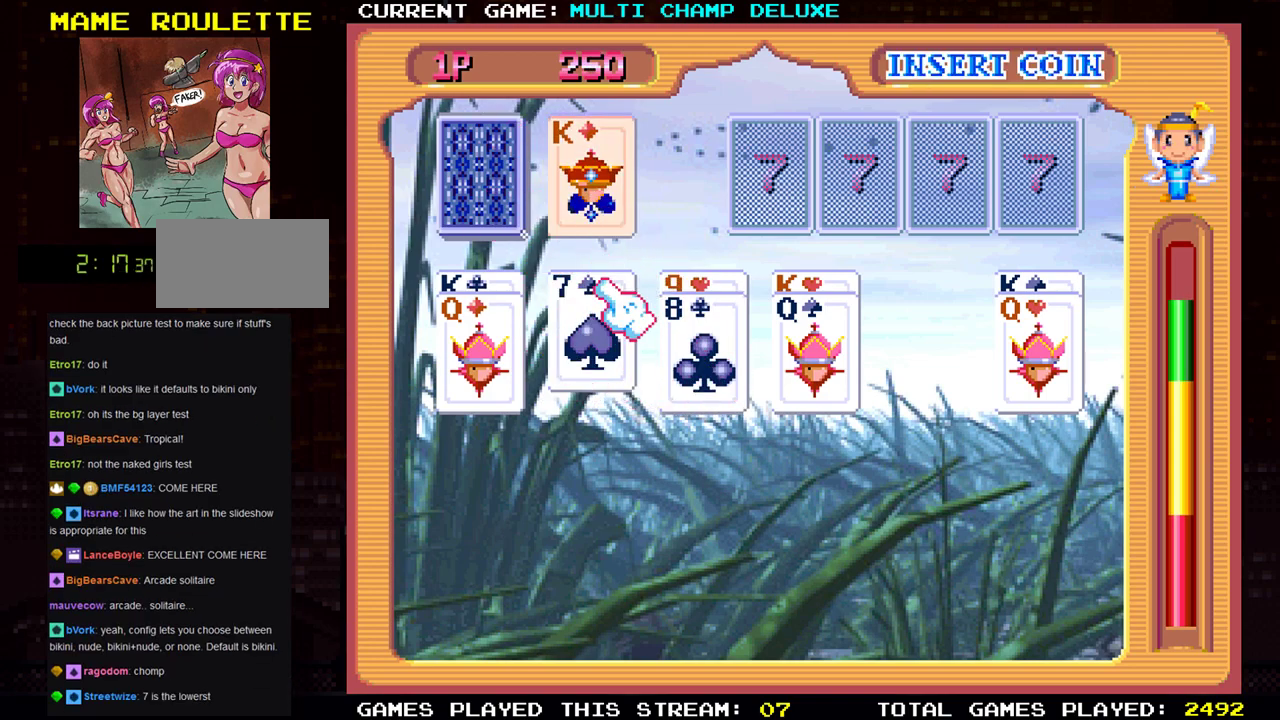
{"buttons": [], "left_stick": "center", "events": [[100, "left_stick", "right"], [467, "left_stick", "center"]]}